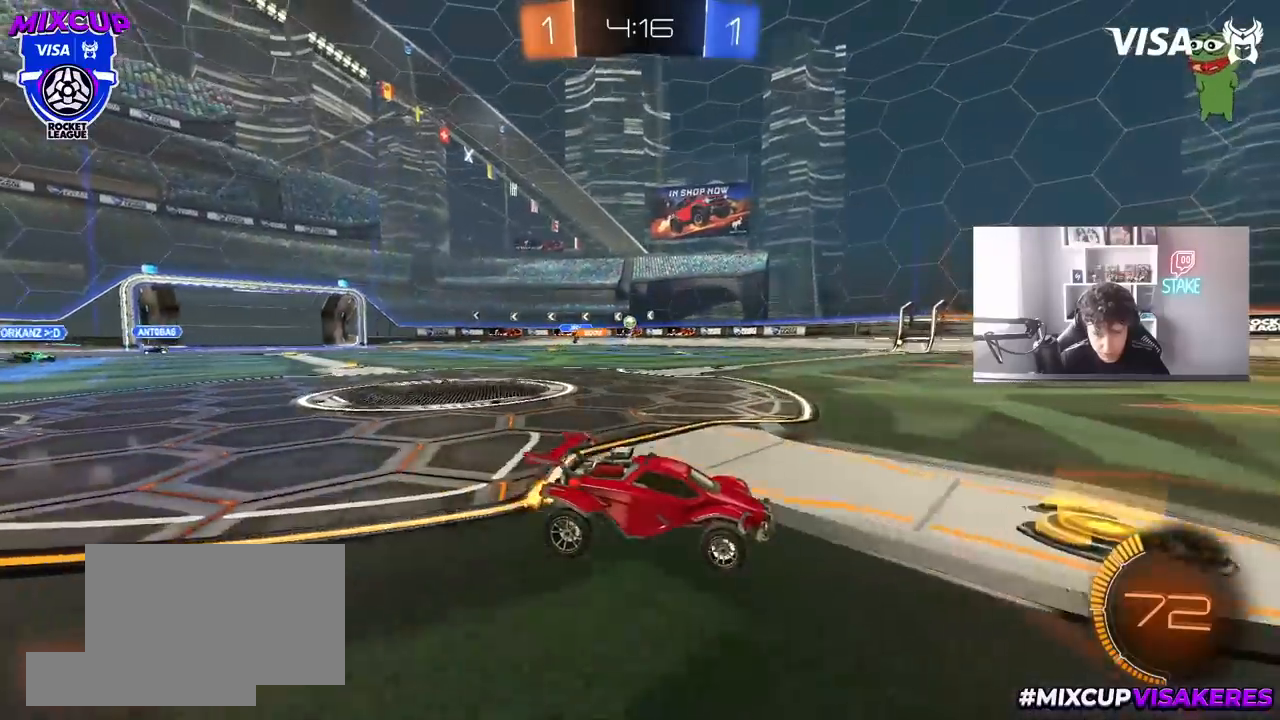
Gameplay with keyboard and mouse; each line is a JSON object with the keys and mouse buttons held at the frame after it. "events" lists presses ("down") and releases ("up") of "1", "2", "3", "4", "5", "a", "alt", "c", "caps_lock", "ctrl", "d", "e", "f", "g", "q", "r", "s", "shift", "space", "t", "tab", "v", "w", "x", "z", "mouse_left", "mouse_wheel" and "mouse_right" between this image and that frame as [ms after this image, input, new state], when the widget could be followed in between. "mouse_left", "mouse_wheel", "mouse_right" = the "left", "wheel", "right" buttons of the "mouse" list. No other keys are recorded. "wheel" means that the mouse wheel is clicked or scrolled. "mouse_move" is the direction in which the mouse moves at that frame (one of eight, or "still"), when it could be read.
{"keys": ["a", "w"], "mouse": [], "mouse_move": "still", "events": [[200, "d", "down"], [233, "d", "up"], [333, "a", "down"], [383, "shift", "down"], [467, "shift", "up"]]}
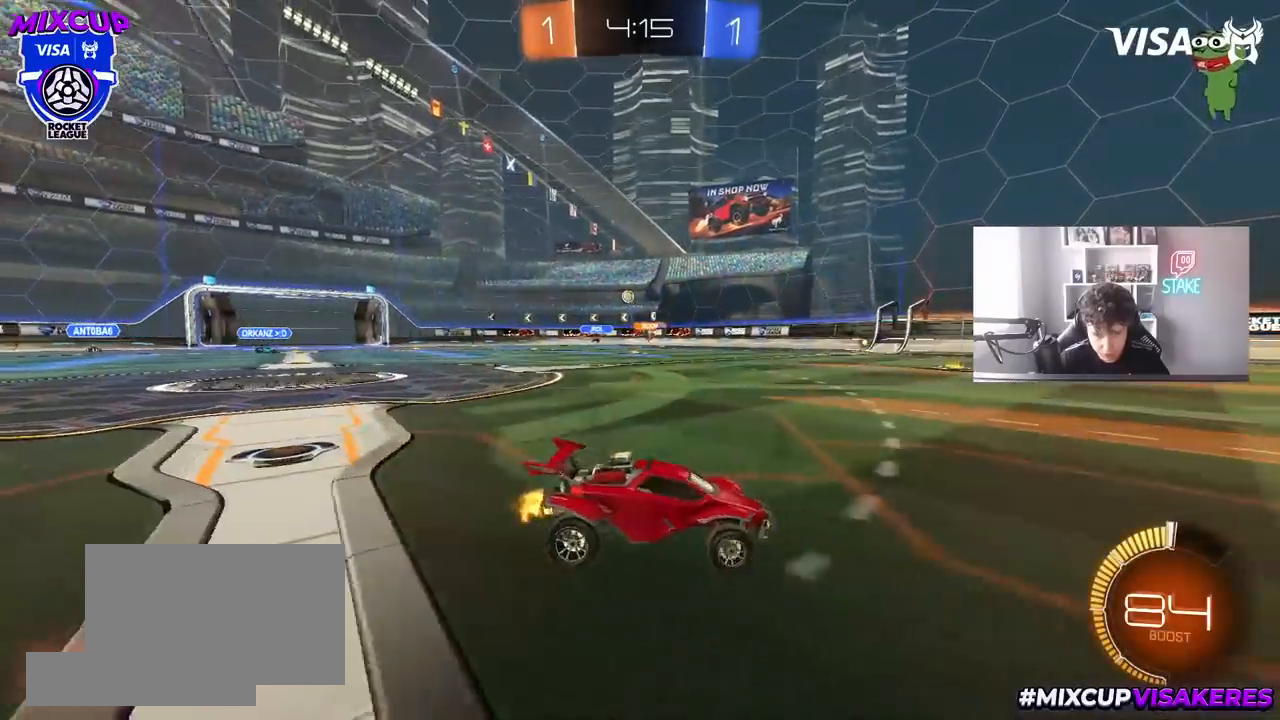
{"keys": ["w"], "mouse": [], "mouse_move": "still", "events": [[250, "a", "up"]]}
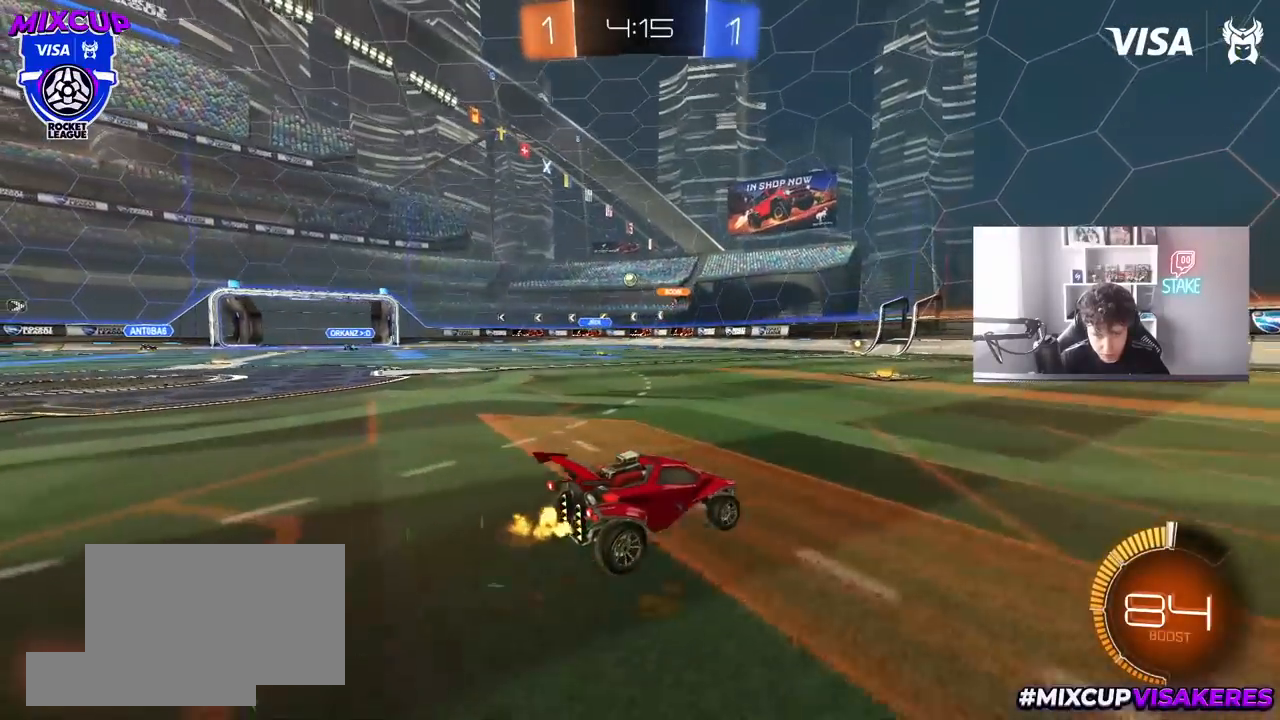
{"keys": ["a", "w"], "mouse": [], "mouse_move": "still", "events": [[367, "a", "down"], [417, "a", "up"], [467, "a", "down"]]}
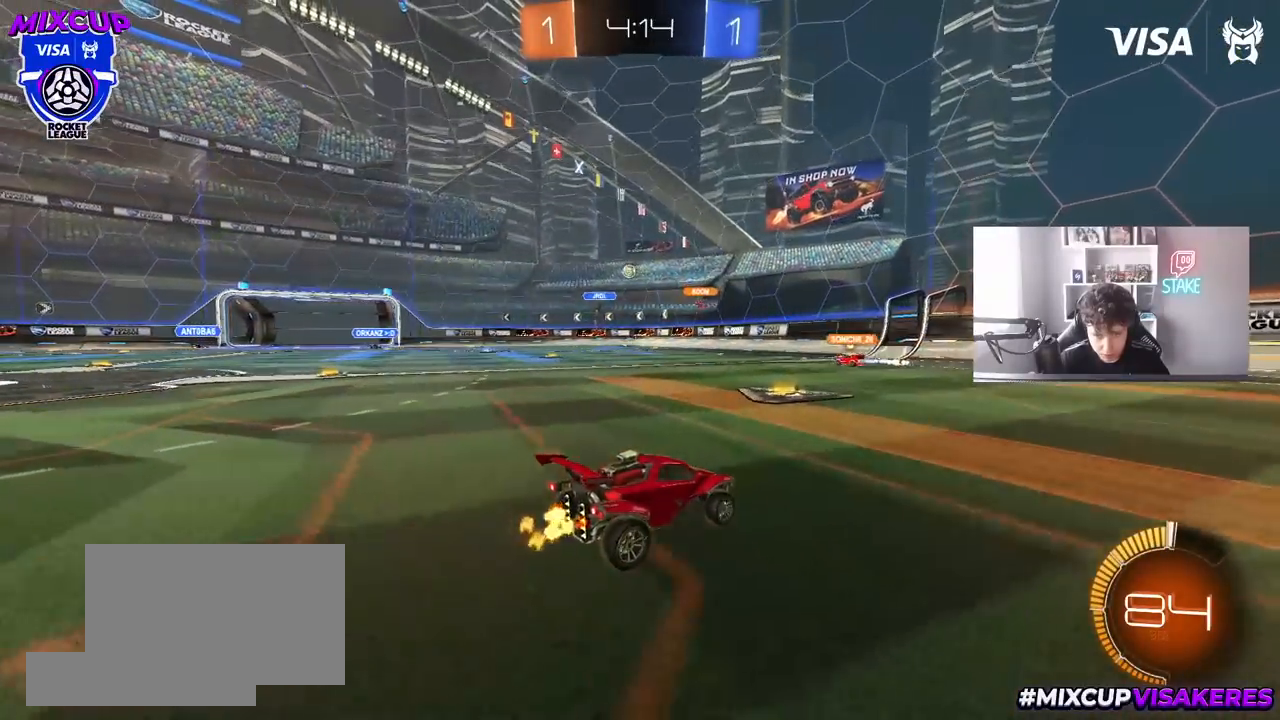
{"keys": ["a"], "mouse": [], "mouse_move": "still", "events": [[100, "w", "up"], [150, "a", "up"], [250, "s", "down"], [333, "s", "up"], [467, "a", "down"]]}
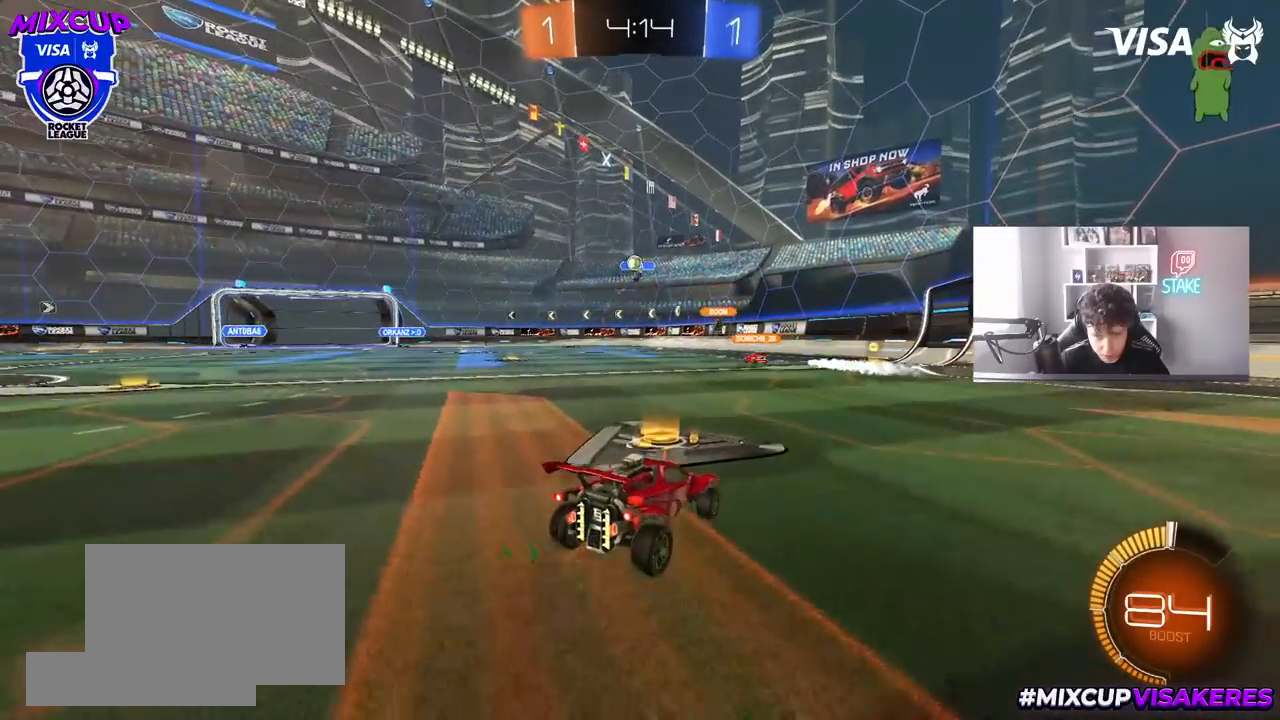
{"keys": ["a"], "mouse": [], "mouse_move": "still", "events": [[267, "w", "down"], [350, "w", "up"]]}
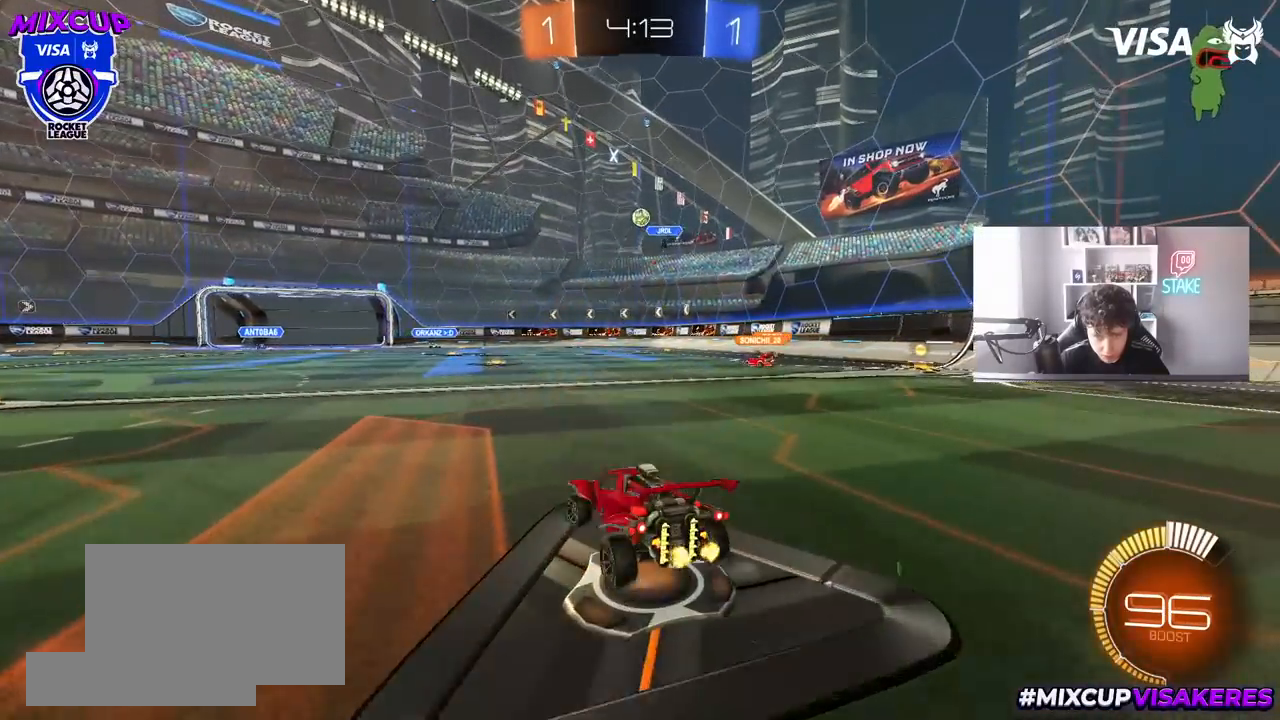
{"keys": ["d", "s", "shift"], "mouse": [], "mouse_move": "still", "events": [[33, "d", "down"], [33, "s", "down"], [83, "a", "up"], [233, "shift", "down"]]}
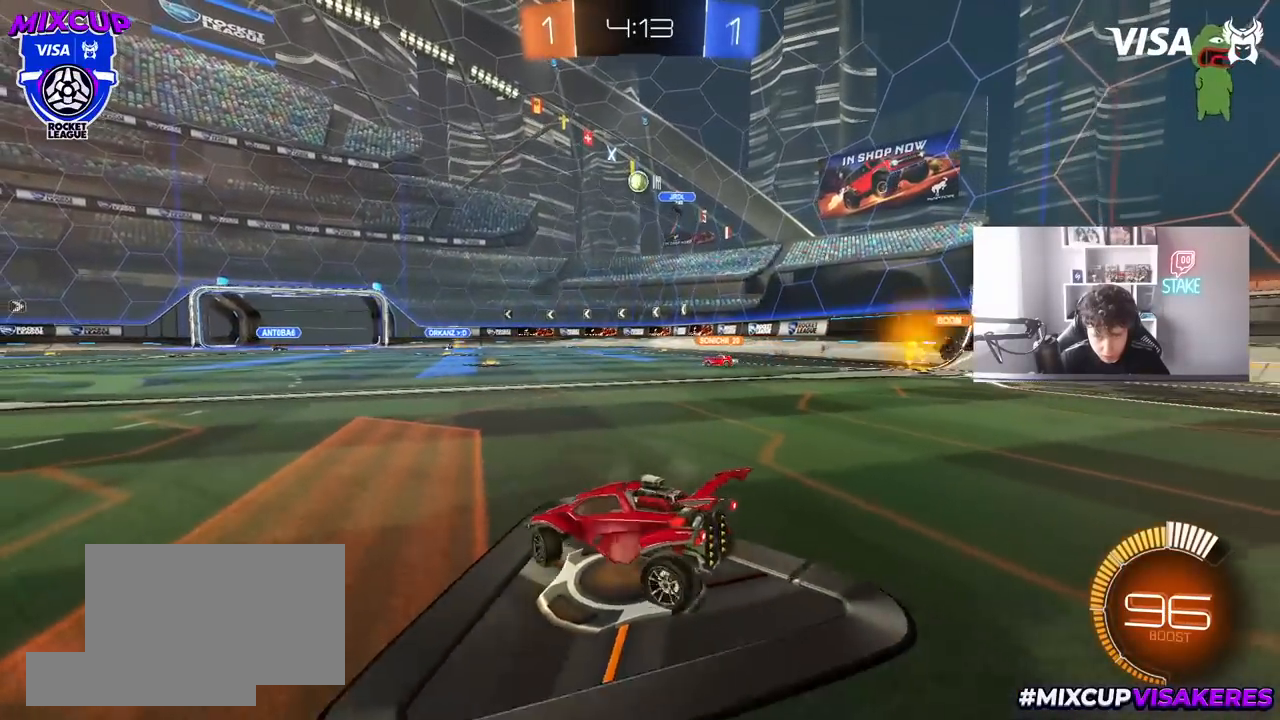
{"keys": ["d", "w"], "mouse": [], "mouse_move": "still", "events": [[333, "d", "up"], [333, "s", "up"], [383, "shift", "up"], [483, "d", "down"], [483, "w", "down"]]}
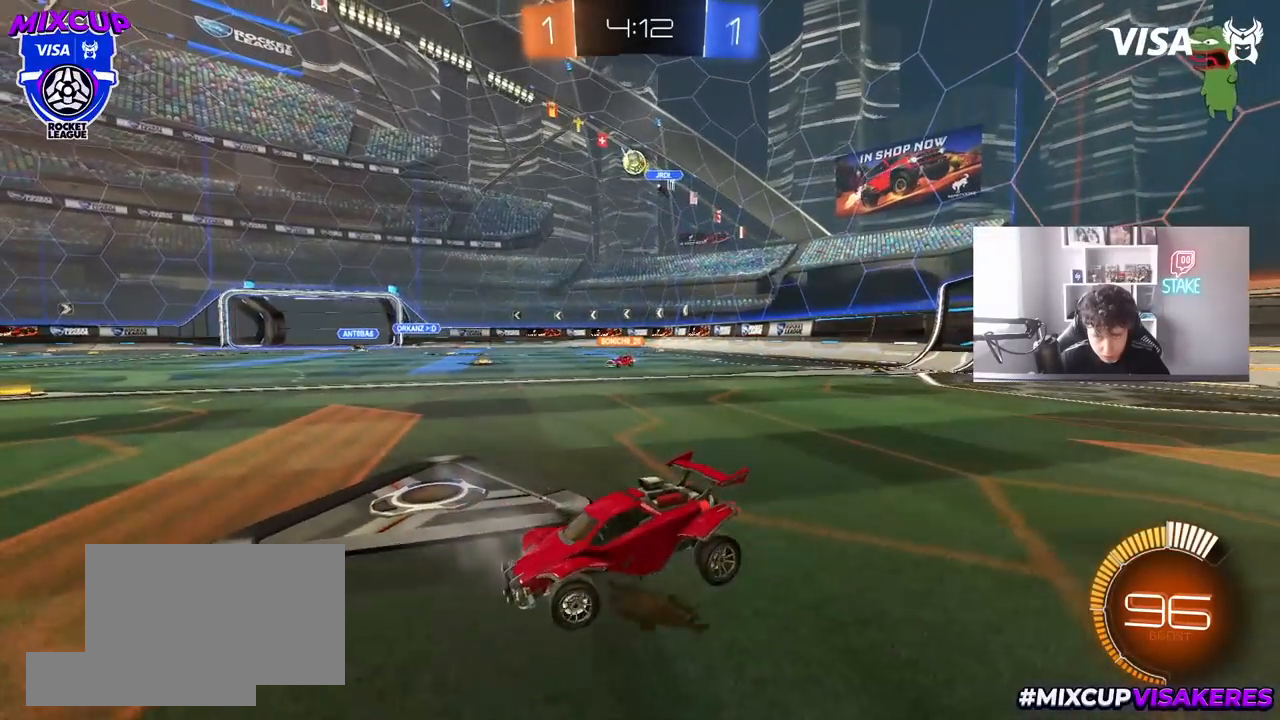
{"keys": ["d"], "mouse": [], "mouse_move": "still", "events": [[217, "d", "up"], [267, "a", "down"], [350, "a", "up"], [400, "d", "down"], [450, "w", "up"]]}
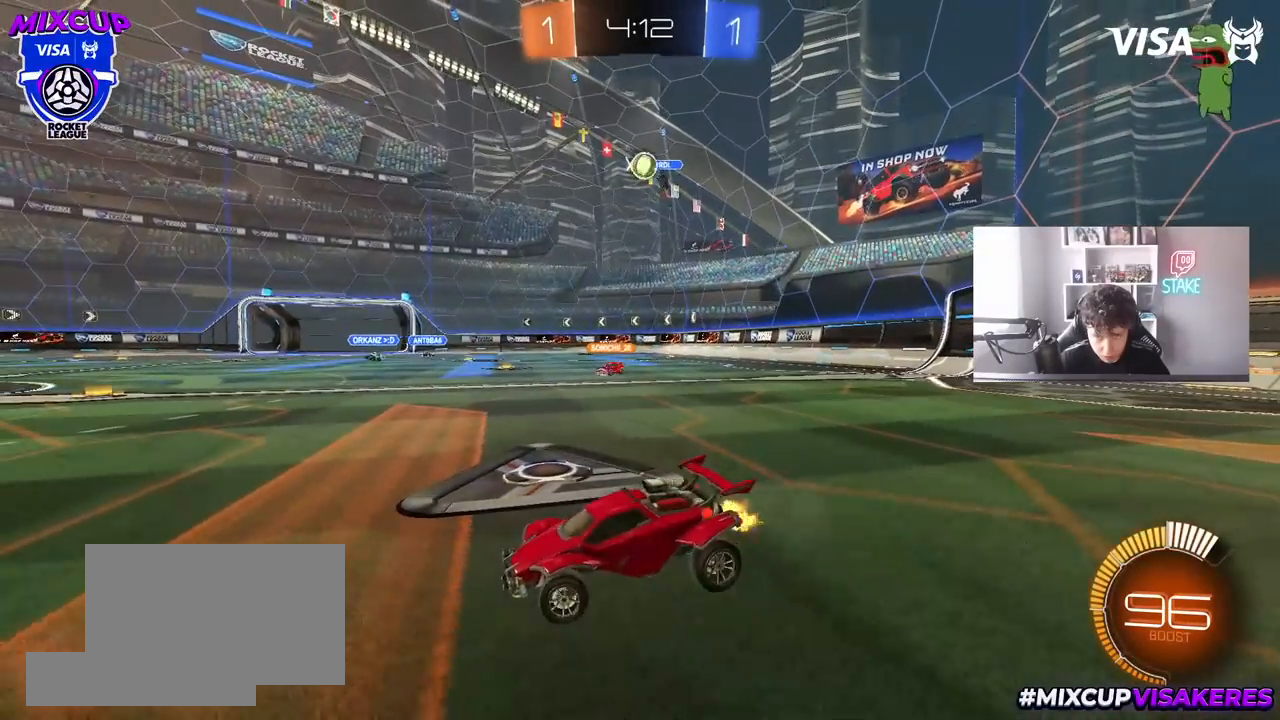
{"keys": ["a", "w"], "mouse": [], "mouse_move": "still", "events": [[83, "d", "up"], [217, "d", "down"], [317, "d", "up"], [367, "a", "down"], [417, "w", "down"]]}
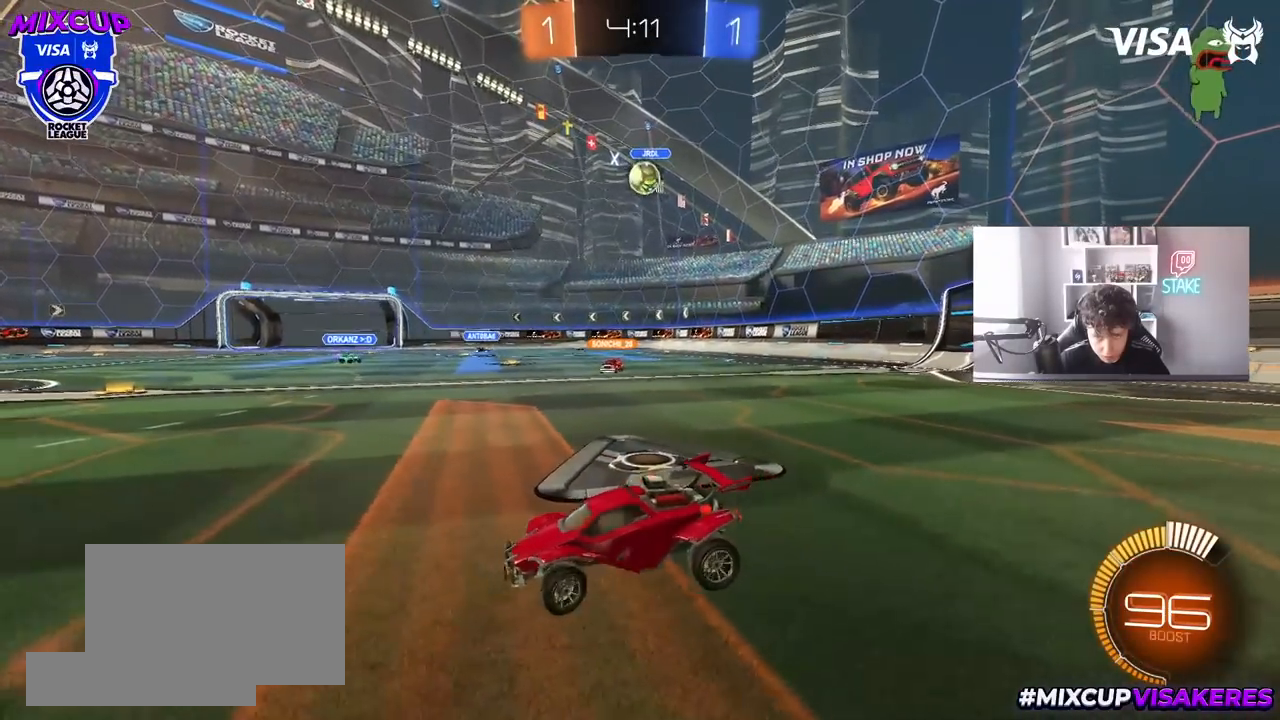
{"keys": ["a", "w"], "mouse": [], "mouse_move": "still", "events": []}
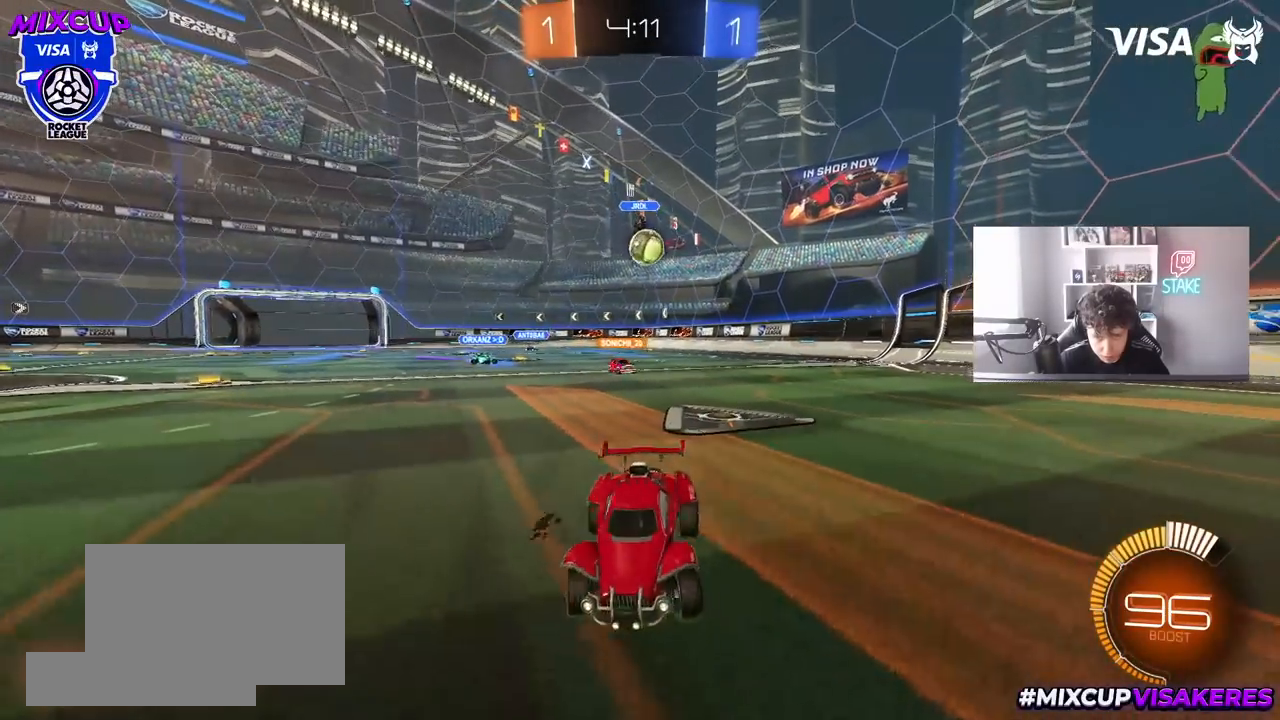
{"keys": ["w"], "mouse": [], "mouse_move": "still", "events": [[67, "shift", "down"], [183, "shift", "up"], [267, "a", "up"]]}
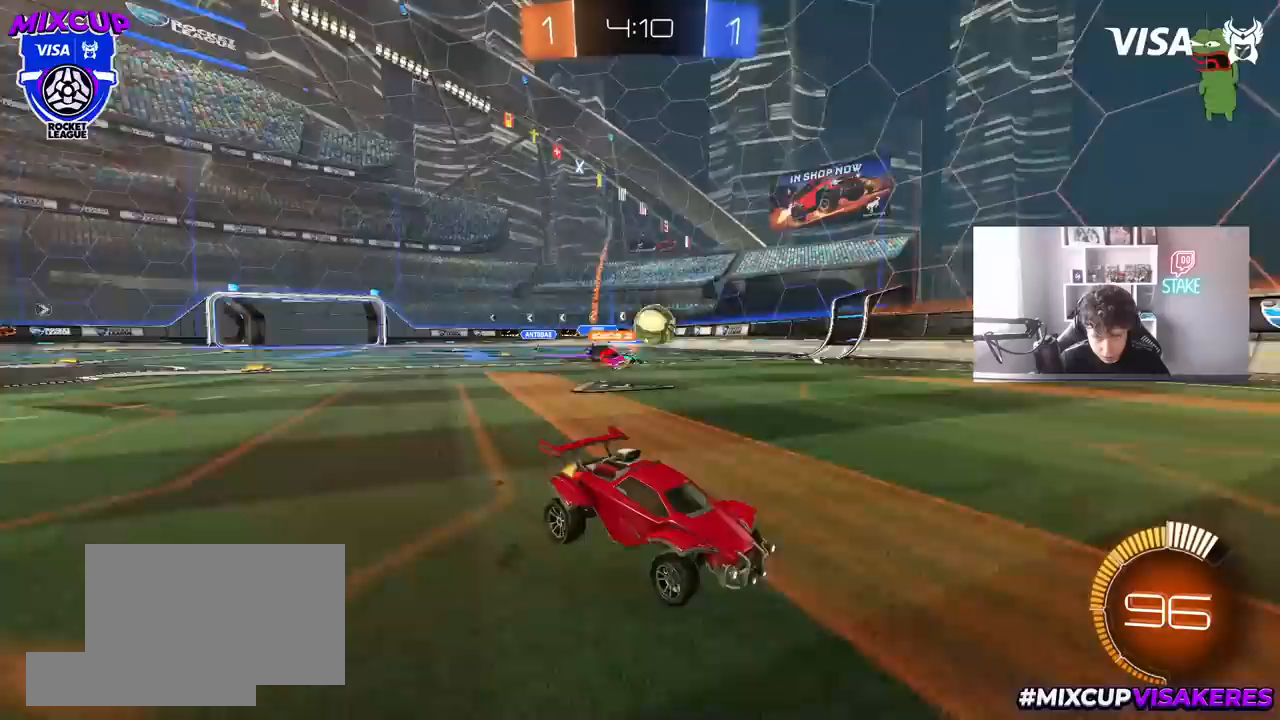
{"keys": ["a", "shift", "w"], "mouse": [], "mouse_move": "still", "events": [[267, "d", "down"], [317, "d", "up"], [367, "a", "down"], [367, "shift", "down"]]}
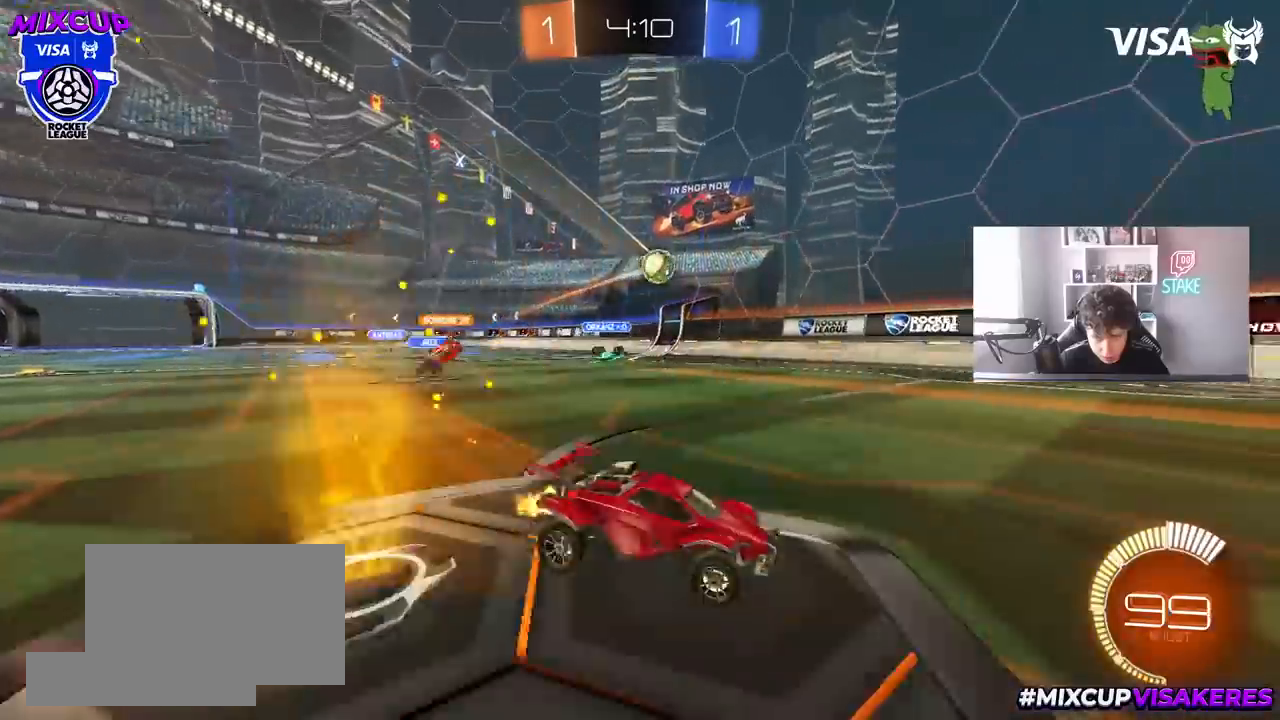
{"keys": ["a", "w"], "mouse": ["left"], "mouse_move": "left", "events": [[50, "shift", "up"], [433, "mouse_left", "down"]]}
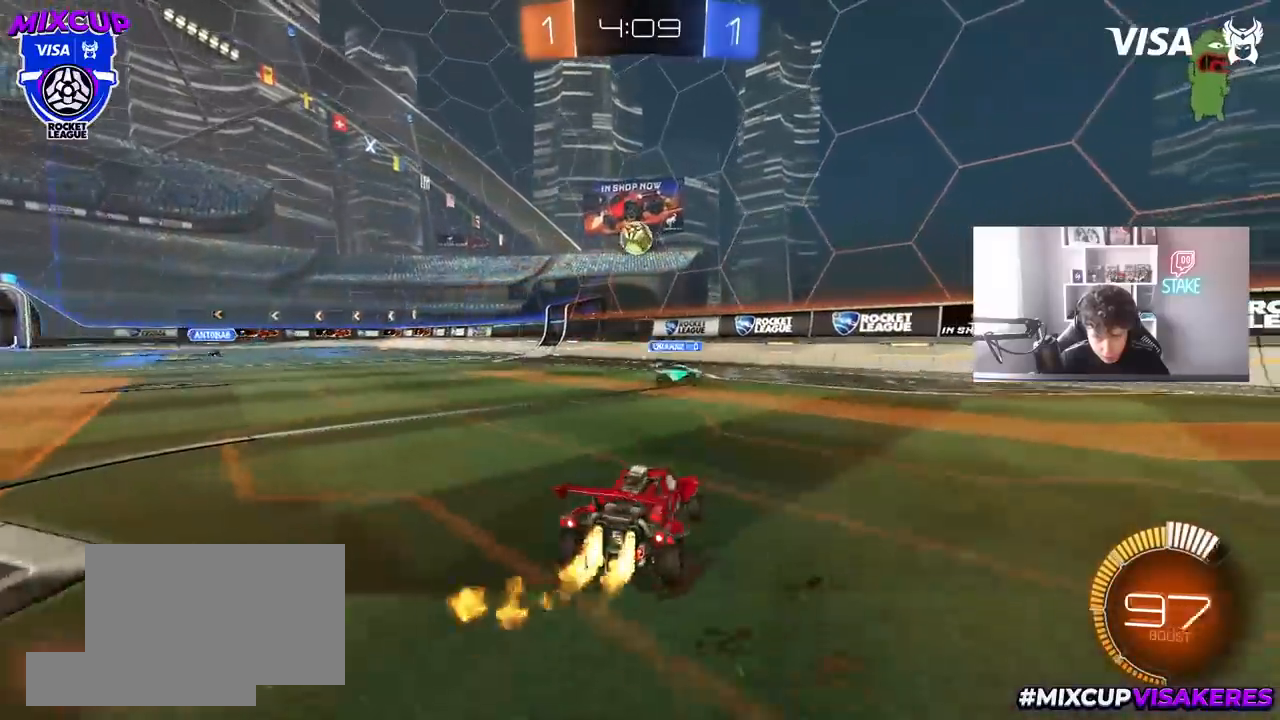
{"keys": ["a", "shift"], "mouse": ["left", "right"], "mouse_move": "still", "events": [[167, "mouse_left", "up"], [217, "a", "up"], [217, "w", "up"], [250, "mouse_right", "down"], [300, "s", "down"], [400, "a", "down"], [450, "mouse_left", "down"], [450, "shift", "down"], [483, "s", "up"]]}
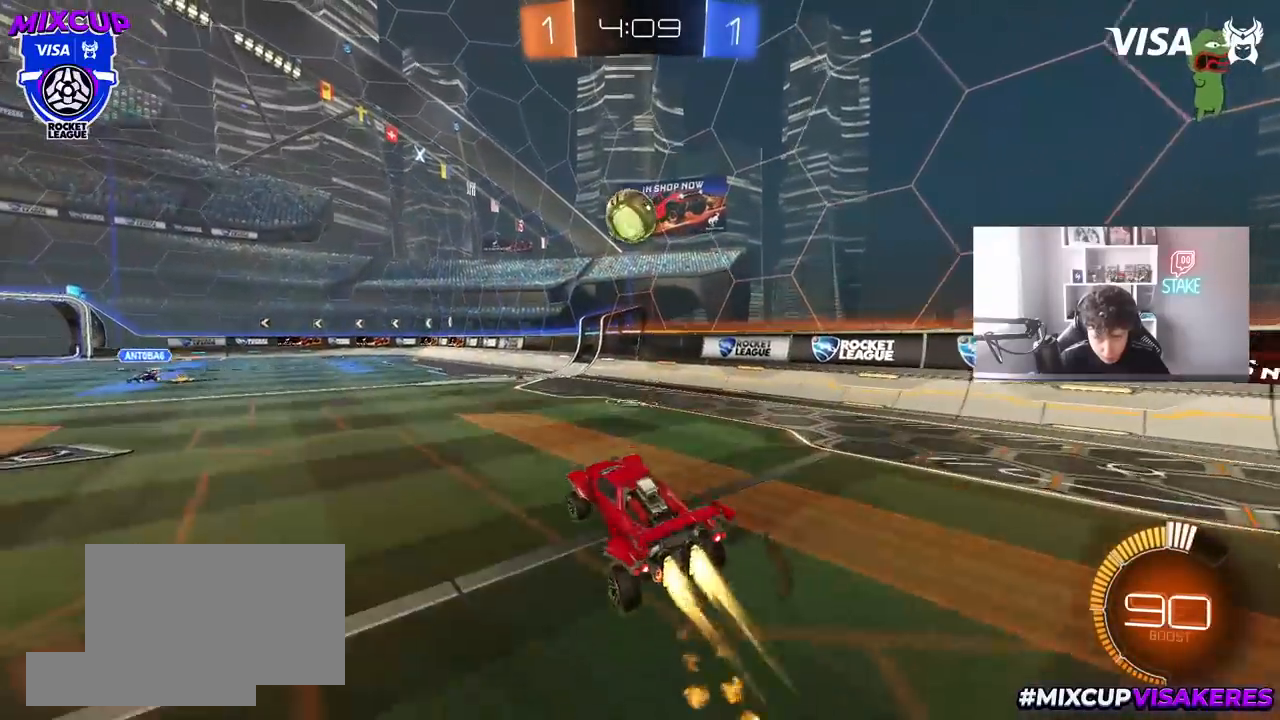
{"keys": ["d", "w"], "mouse": ["left"], "mouse_move": "still", "events": [[33, "a", "up"], [33, "mouse_right", "up"], [83, "d", "down"], [83, "mouse_left", "up"], [83, "shift", "up"], [133, "a", "down"], [133, "d", "up"], [133, "mouse_left", "down"], [183, "shift", "down"], [367, "d", "down"], [367, "mouse_left", "up"], [417, "a", "up"], [417, "shift", "up"], [417, "w", "down"], [467, "mouse_left", "down"]]}
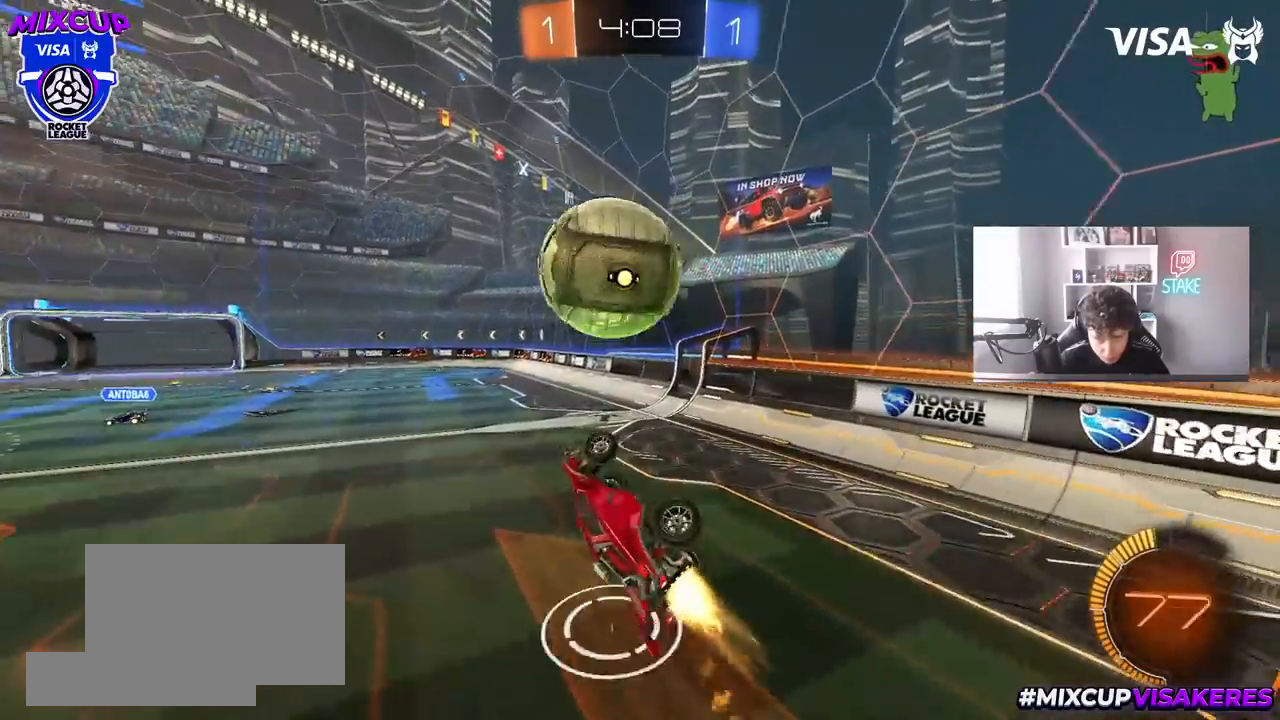
{"keys": ["a", "s", "shift"], "mouse": [], "mouse_move": "still", "events": [[100, "w", "up"], [200, "mouse_left", "up"], [200, "s", "down"], [200, "shift", "down"], [250, "a", "down"], [283, "d", "up"]]}
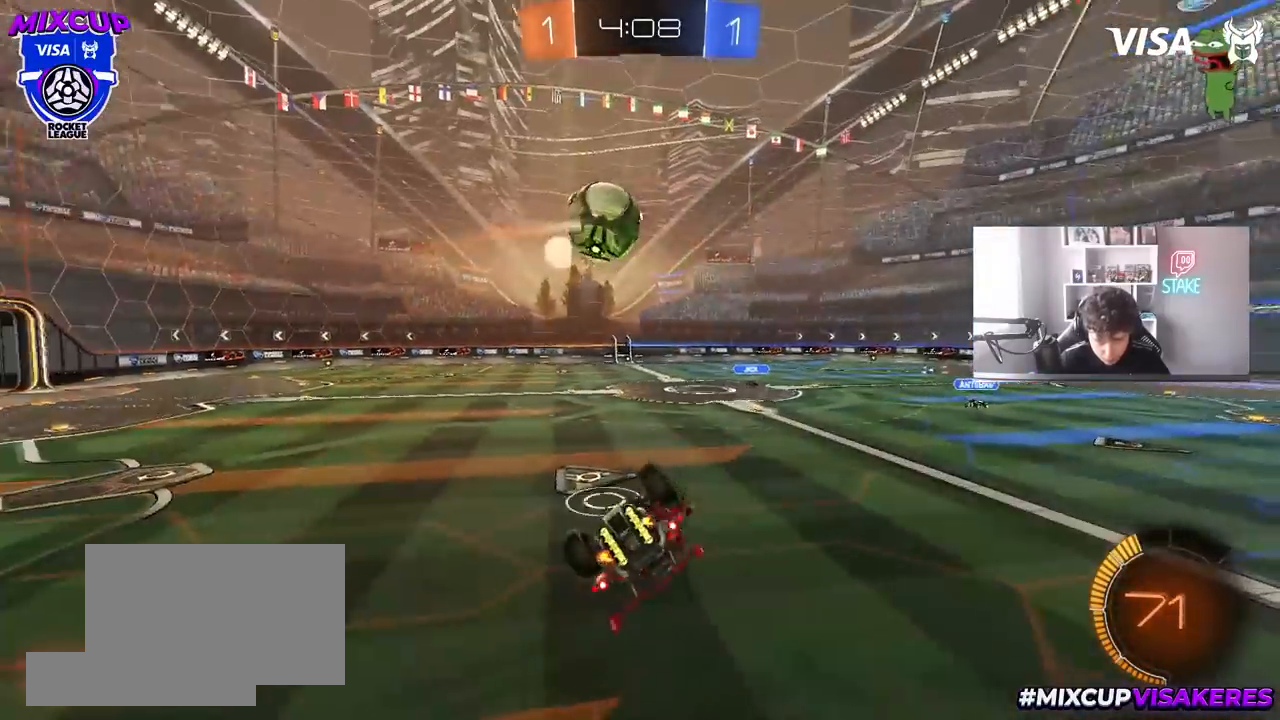
{"keys": [], "mouse": [], "mouse_move": "still", "events": [[117, "mouse_left", "down"], [117, "s", "up"], [217, "s", "down"], [217, "shift", "up"], [250, "a", "up"], [250, "mouse_left", "up"], [300, "s", "up"]]}
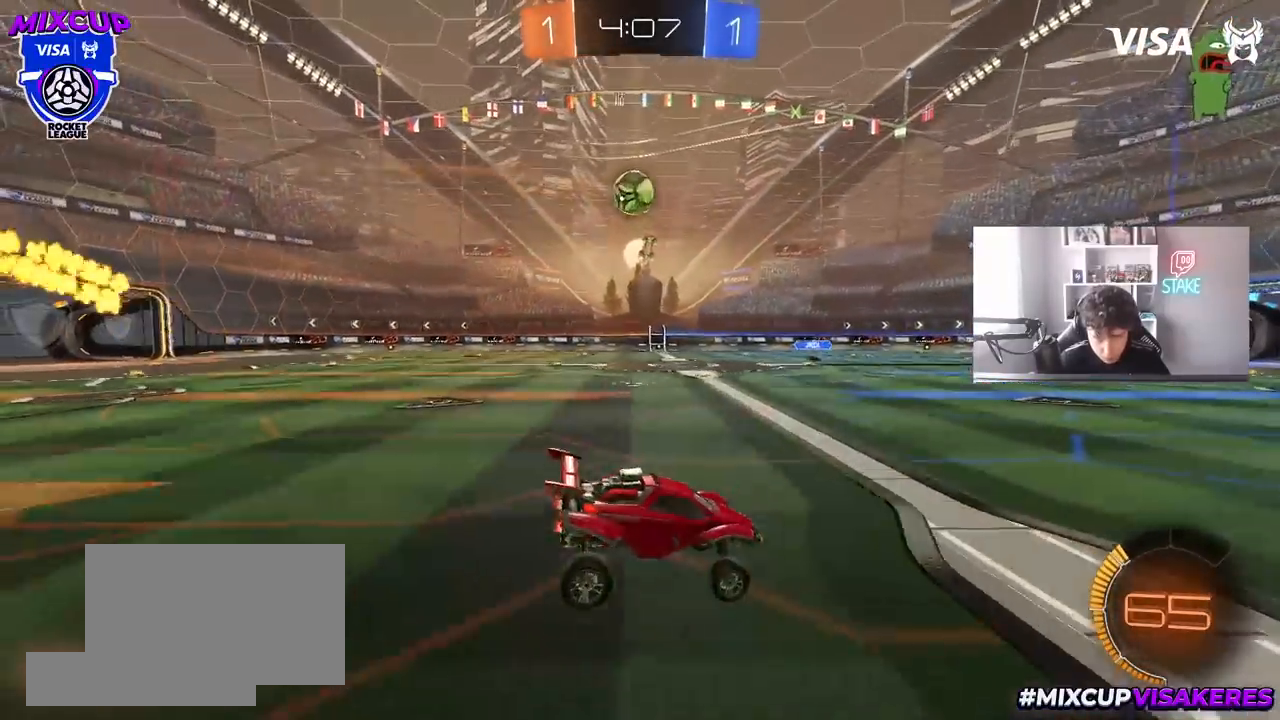
{"keys": [], "mouse": [], "mouse_move": "still", "events": [[83, "a", "down"], [183, "z", "down"], [217, "a", "up"], [467, "z", "up"]]}
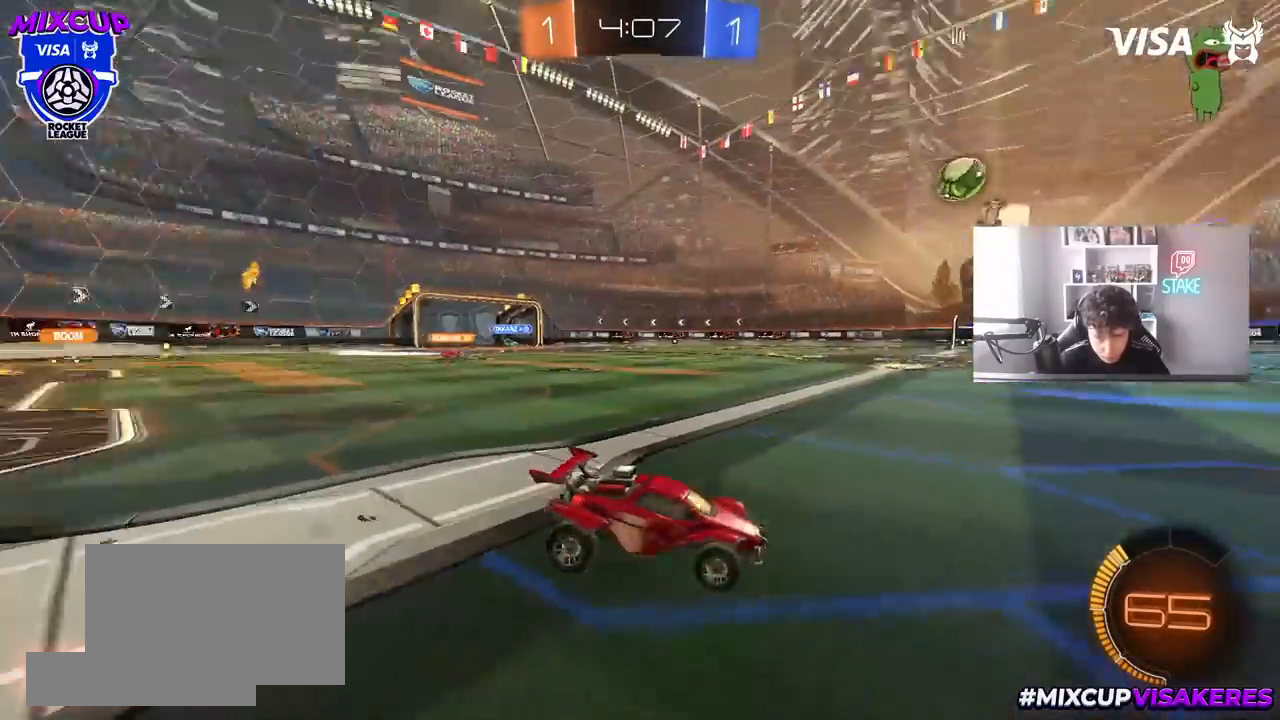
{"keys": ["a", "w"], "mouse": [], "mouse_move": "still", "events": [[50, "a", "down"], [50, "w", "down"], [150, "shift", "down"], [283, "shift", "up"]]}
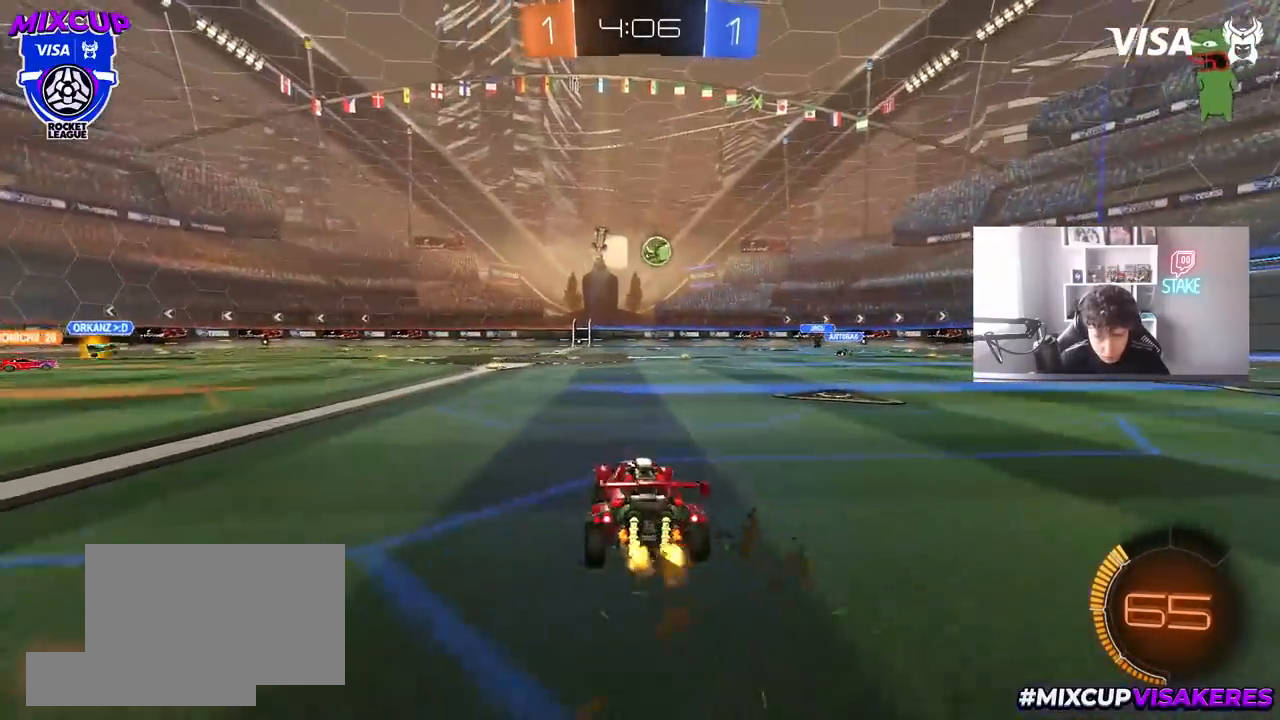
{"keys": ["w"], "mouse": ["left", "right"], "mouse_move": "still", "events": [[400, "a", "up"], [450, "d", "down"], [450, "mouse_left", "down"], [483, "d", "up"], [483, "mouse_right", "down"]]}
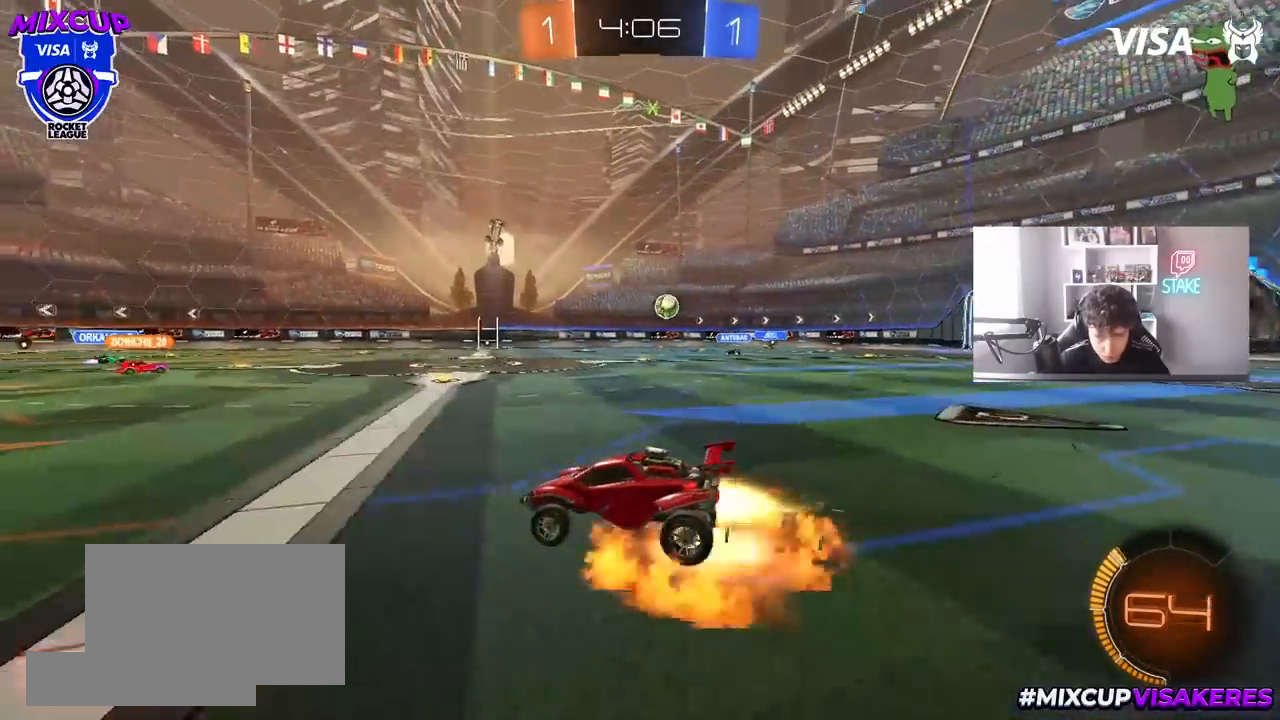
{"keys": ["a", "s", "shift"], "mouse": [], "mouse_move": "still", "events": [[33, "a", "down"], [33, "mouse_right", "up"], [33, "shift", "down"], [83, "mouse_left", "up"], [83, "mouse_right", "down"], [133, "s", "down"], [133, "w", "up"], [183, "space", "down"], [317, "mouse_right", "up"], [367, "space", "up"]]}
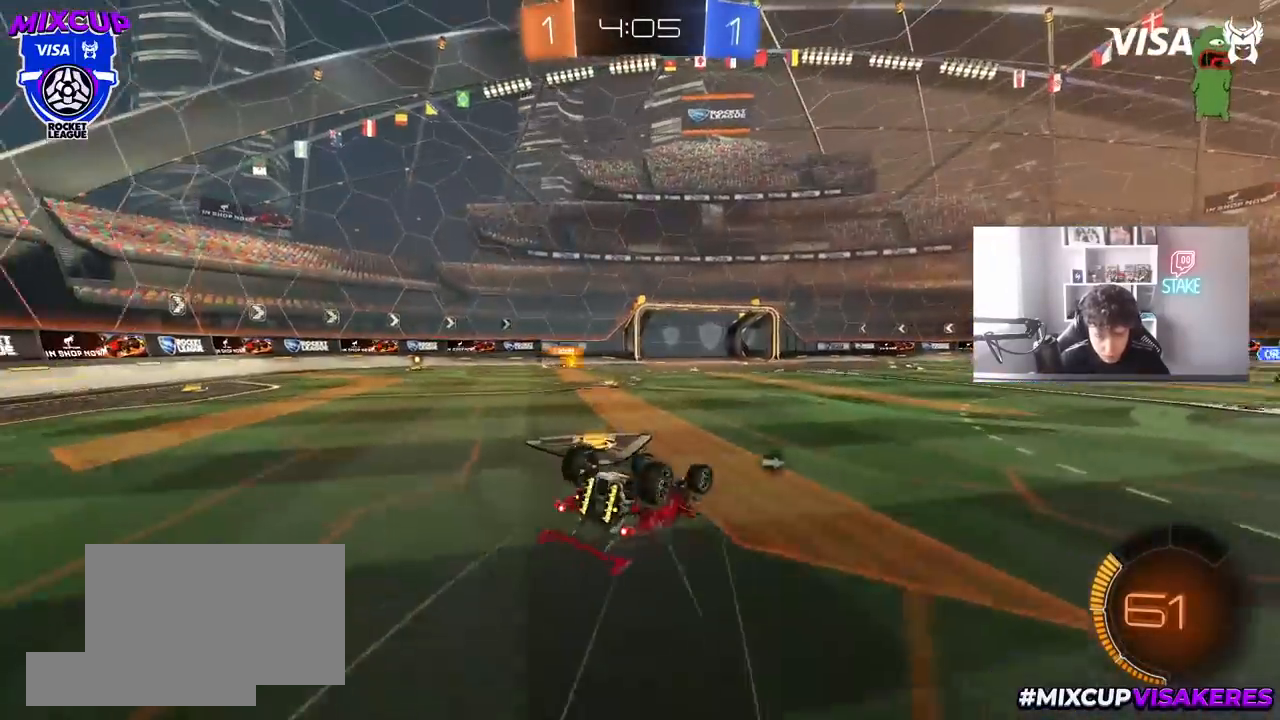
{"keys": ["a", "w"], "mouse": [], "mouse_move": "still", "events": [[17, "s", "up"], [100, "s", "down"], [150, "space", "down"], [283, "s", "up"], [283, "shift", "up"], [333, "space", "up"], [433, "w", "down"]]}
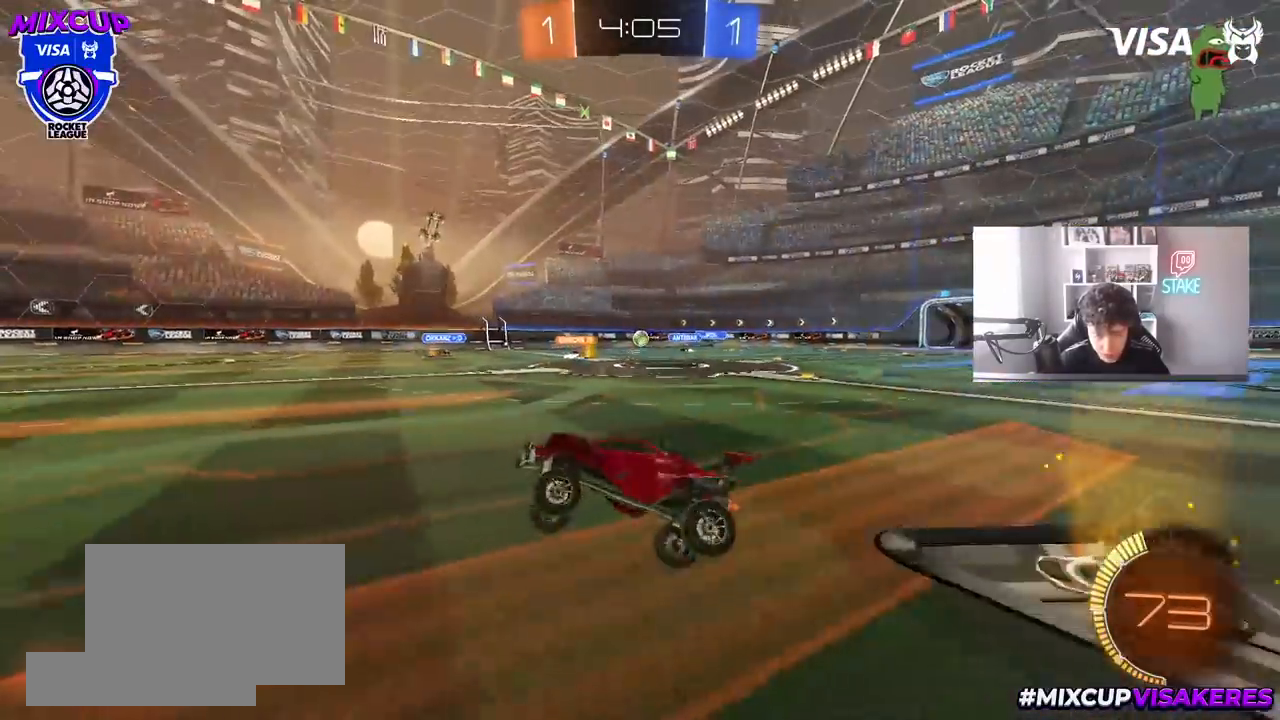
{"keys": ["d", "w"], "mouse": [], "mouse_move": "still", "events": [[217, "a", "up"], [350, "d", "down"], [400, "shift", "down"], [500, "shift", "up"]]}
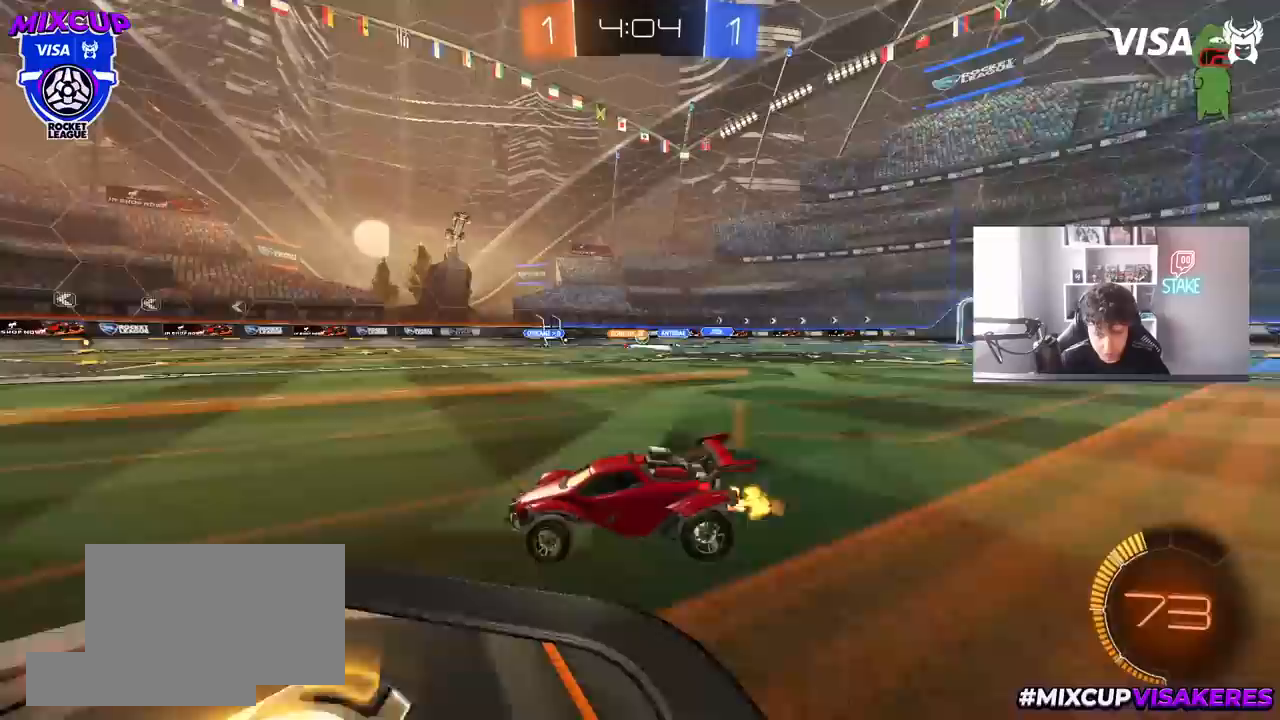
{"keys": ["w"], "mouse": [], "mouse_move": "still", "events": [[267, "d", "up"], [317, "a", "down"], [417, "a", "up"]]}
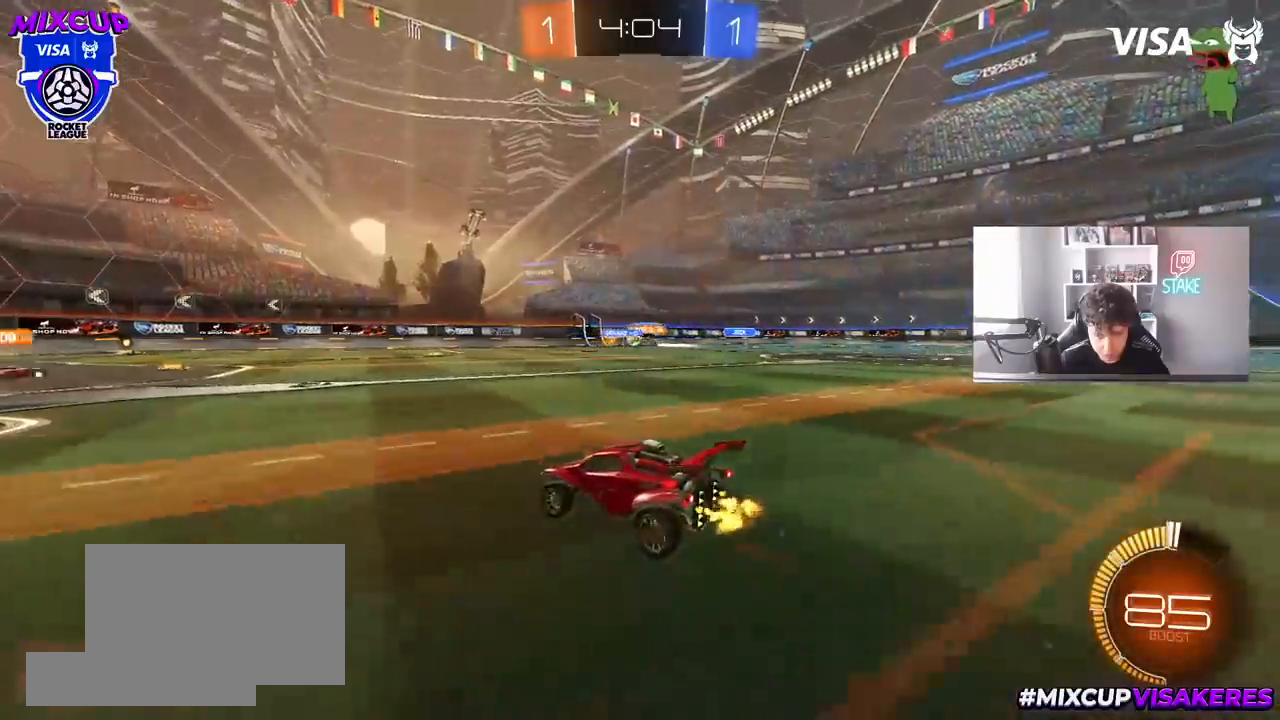
{"keys": ["a", "w"], "mouse": [], "mouse_move": "still", "events": [[150, "w", "up"], [200, "a", "down"], [333, "w", "down"]]}
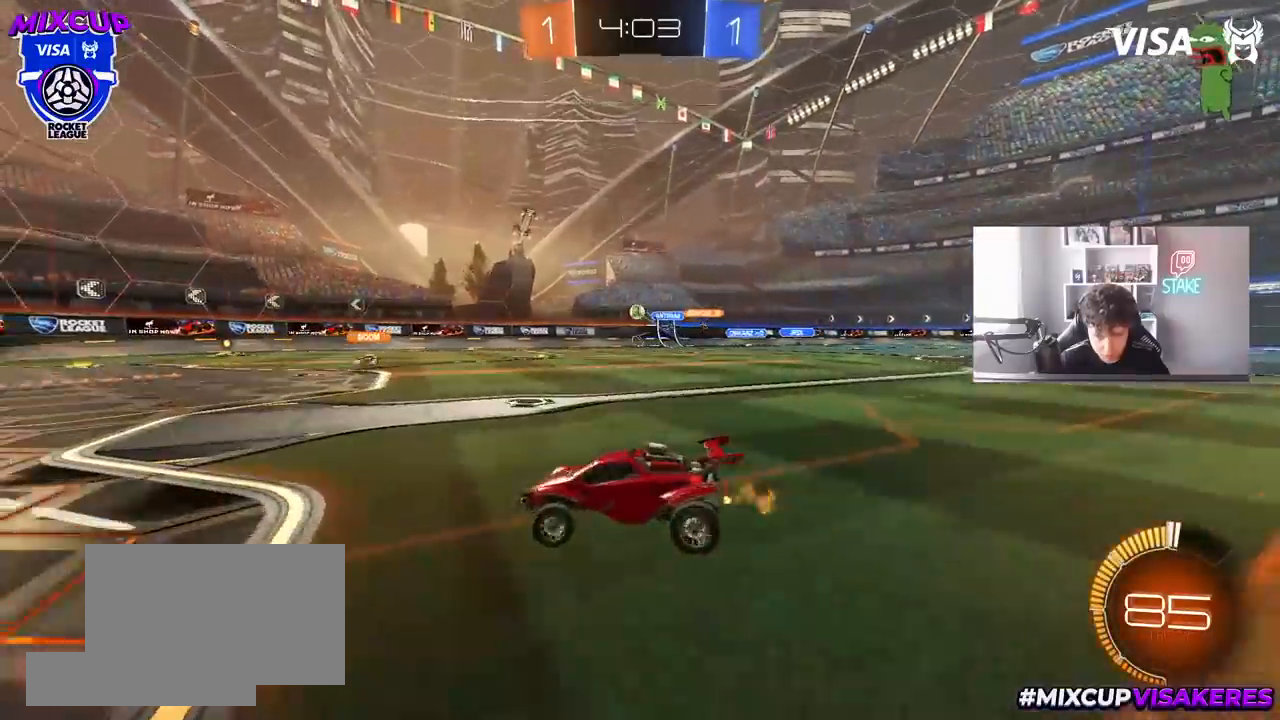
{"keys": ["d", "shift", "w"], "mouse": [], "mouse_move": "still", "events": [[67, "a", "up"], [167, "d", "down"], [250, "shift", "down"], [350, "shift", "up"], [483, "shift", "down"]]}
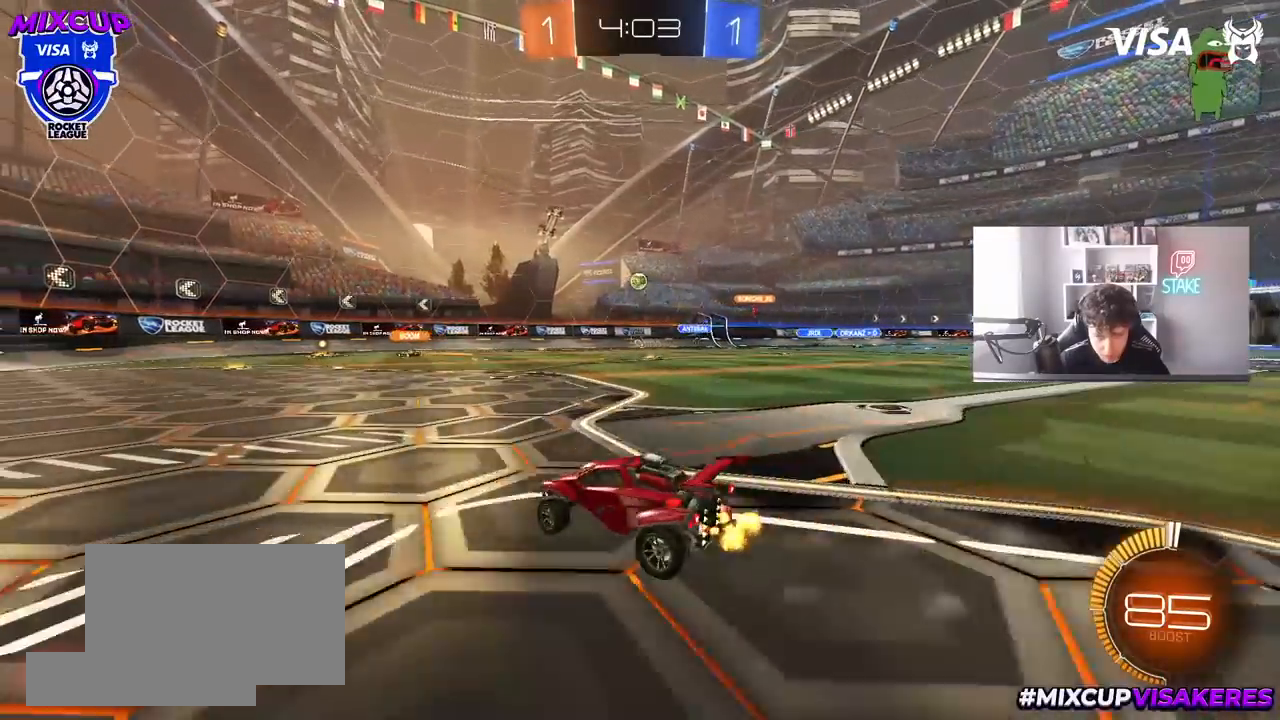
{"keys": ["d", "w"], "mouse": [], "mouse_move": "still", "events": [[33, "shift", "up"]]}
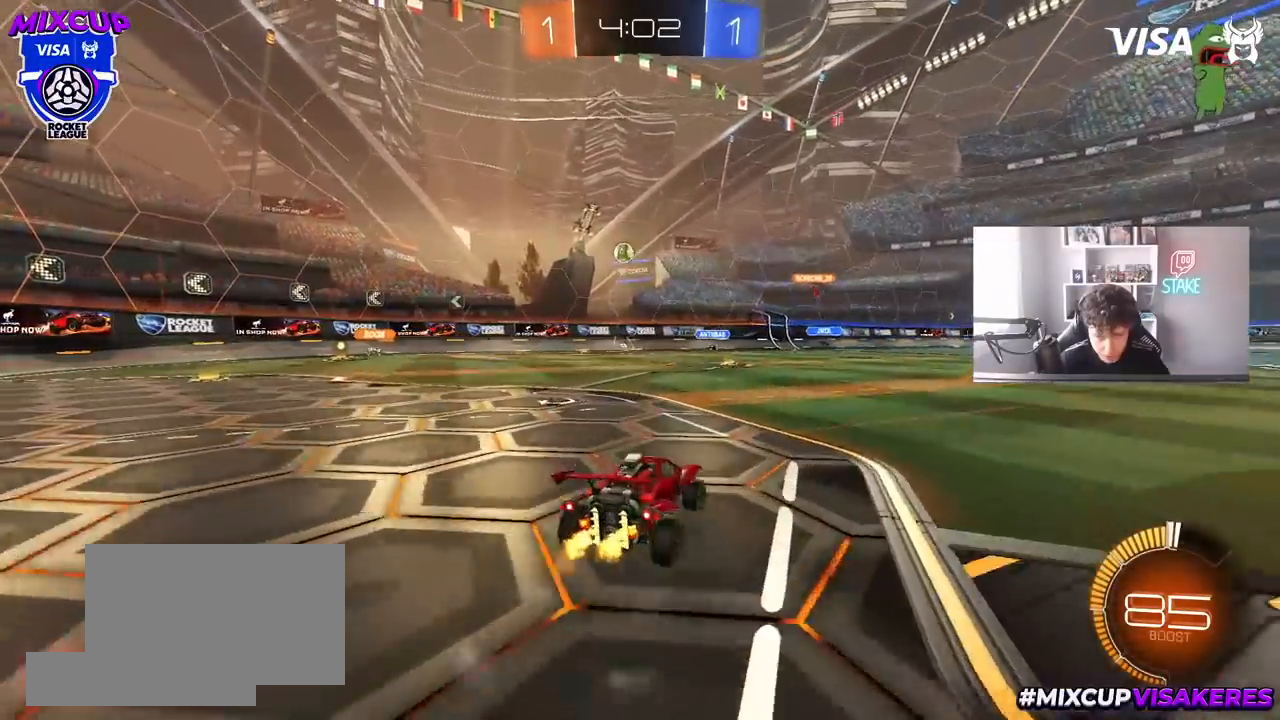
{"keys": ["w"], "mouse": ["left"], "mouse_move": "still", "events": [[50, "d", "up"], [200, "d", "down"], [333, "d", "up"], [333, "mouse_left", "down"]]}
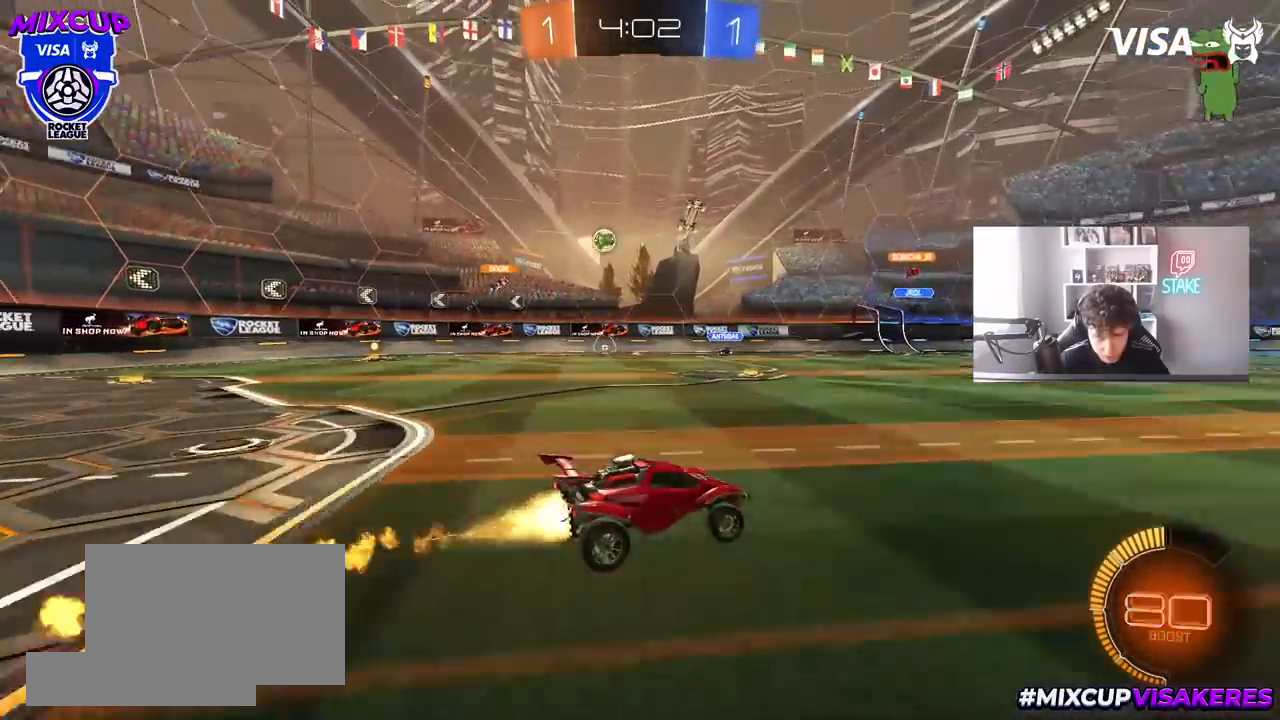
{"keys": ["a", "w"], "mouse": ["left"], "mouse_move": "still", "events": [[17, "d", "down"], [217, "d", "up"], [217, "mouse_left", "up"], [400, "mouse_left", "down"], [500, "a", "down"]]}
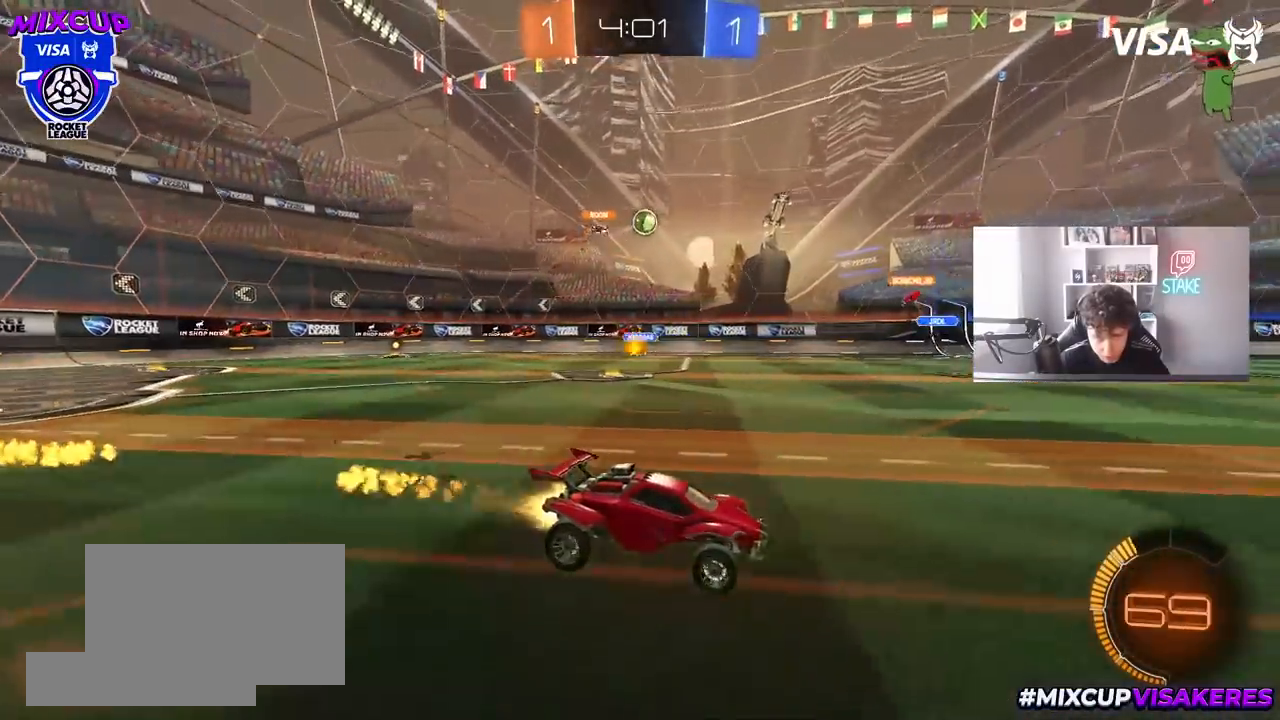
{"keys": [], "mouse": ["left", "right"], "mouse_move": "still", "events": [[217, "w", "up"], [267, "a", "up"], [267, "mouse_right", "down"], [367, "s", "down"], [417, "d", "down"], [500, "d", "up"], [500, "s", "up"]]}
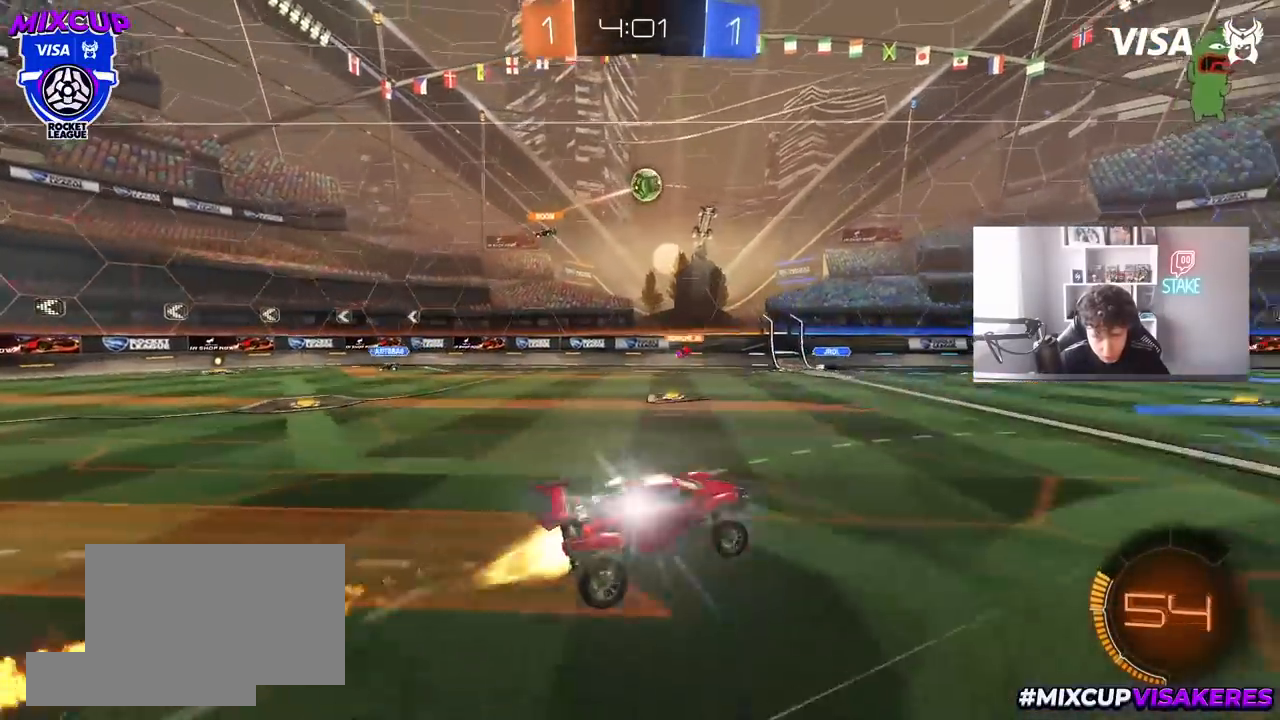
{"keys": ["d", "w"], "mouse": ["left"], "mouse_move": "still", "events": [[100, "s", "down"], [200, "d", "down"], [200, "shift", "down"], [250, "mouse_left", "up"], [250, "mouse_right", "up"], [333, "d", "up"], [333, "s", "up"], [433, "mouse_left", "down"], [433, "shift", "up"], [467, "d", "down"], [467, "w", "down"]]}